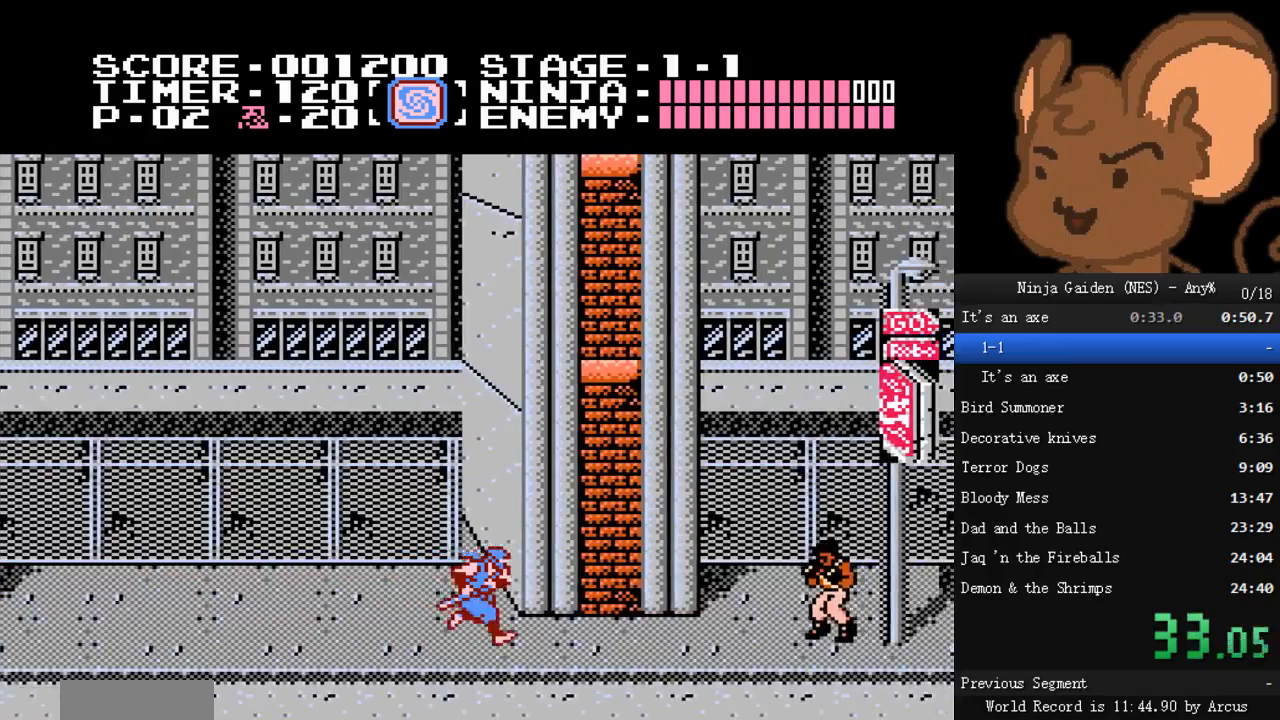
Gameplay with a controller (Nintendo layout); each line is a JSON object with the inputs held at the frame after it (dt_ms = milliseconds from this image to that frame). "events" lists button and stick changes between this image and that frame as [ms after this image, input, new state], when the widget could be followed in between. Not read: L3 R3.
{"dt_ms": 500, "buttons": ["DPAD_RIGHT"], "events": []}
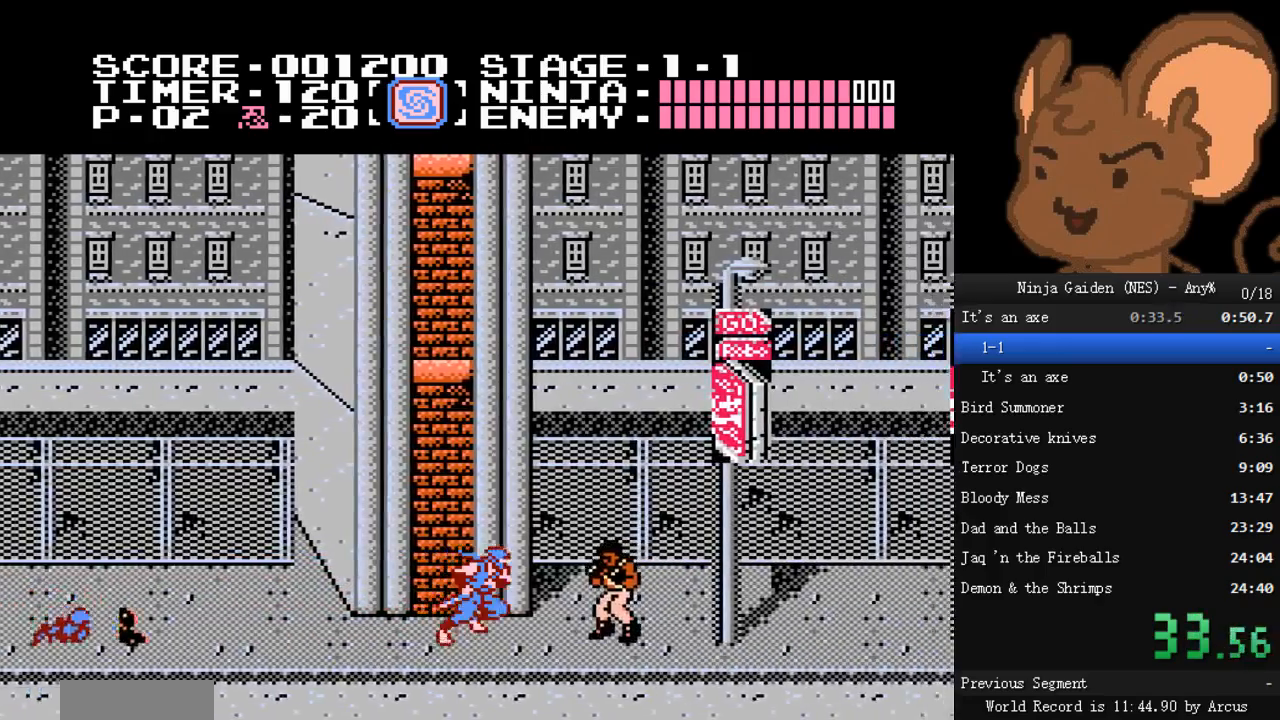
{"dt_ms": 500, "buttons": ["DPAD_RIGHT"], "events": [[167, "A", "down"], [200, "B", "down"], [433, "A", "up"], [467, "B", "up"]]}
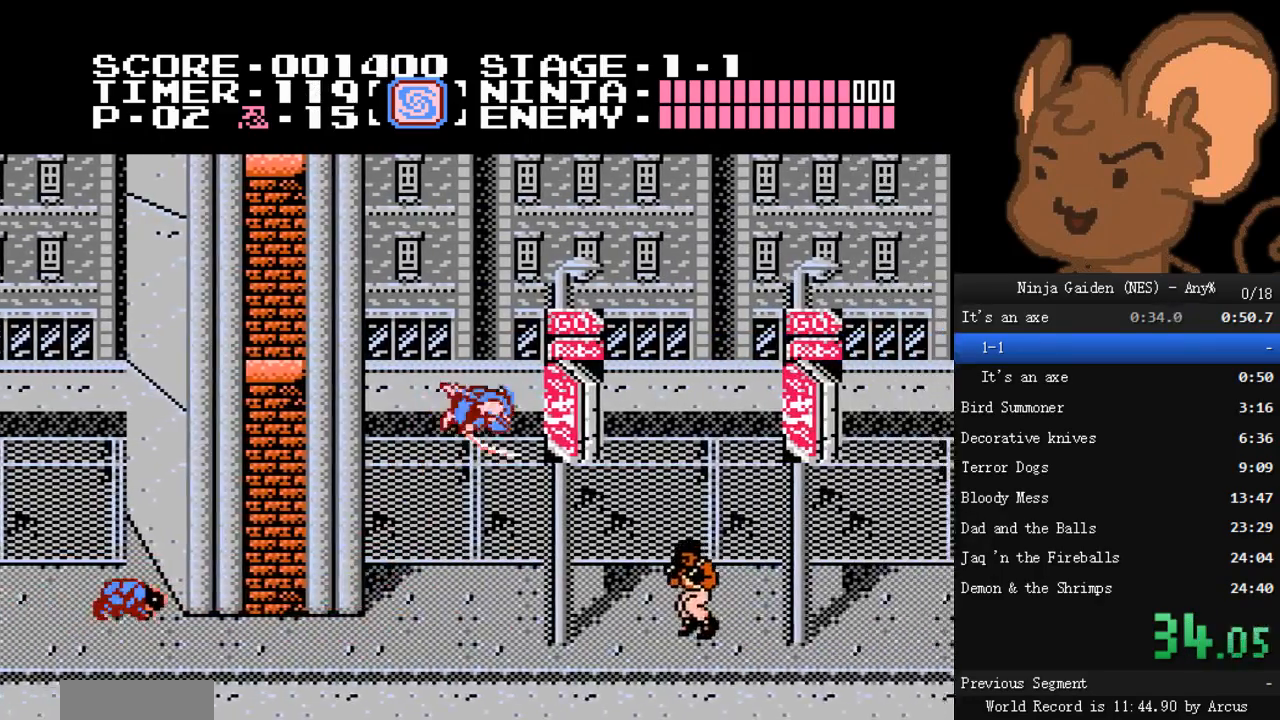
{"dt_ms": 500, "buttons": ["A", "B", "DPAD_RIGHT"], "events": [[500, "A", "down"], [500, "B", "down"]]}
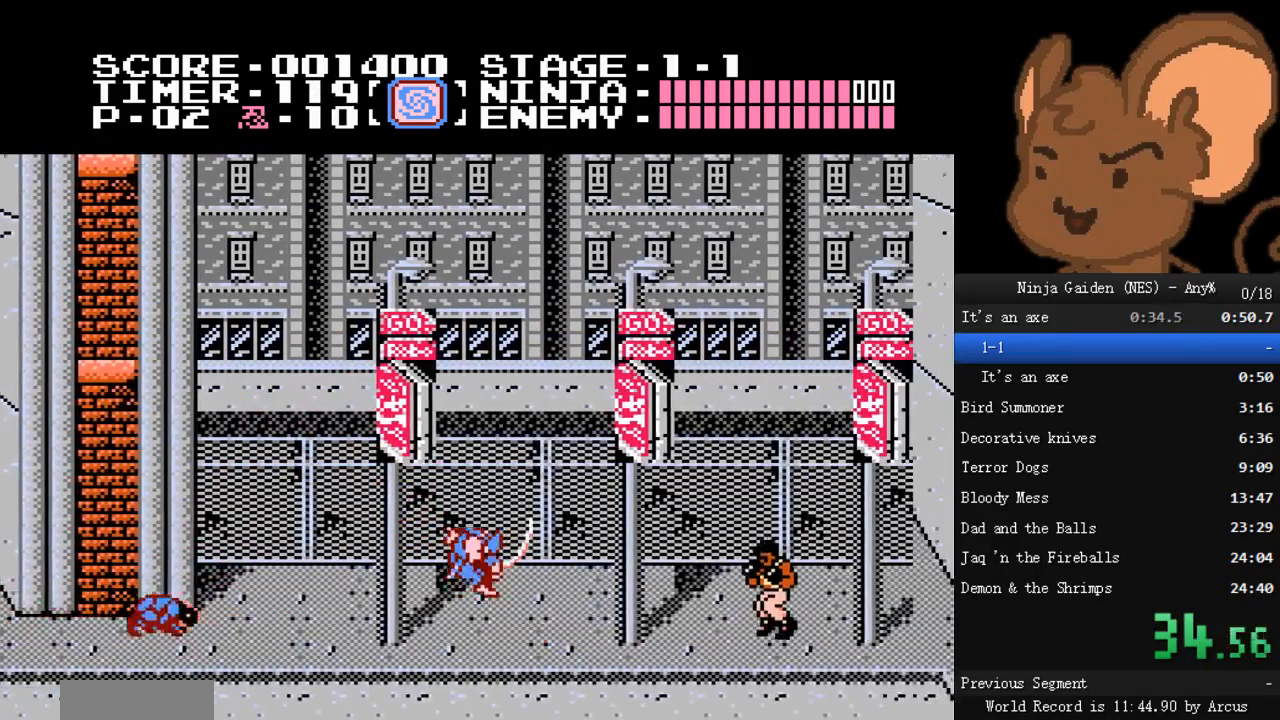
{"dt_ms": 500, "buttons": ["DPAD_RIGHT"], "events": [[100, "A", "up"], [200, "B", "up"]]}
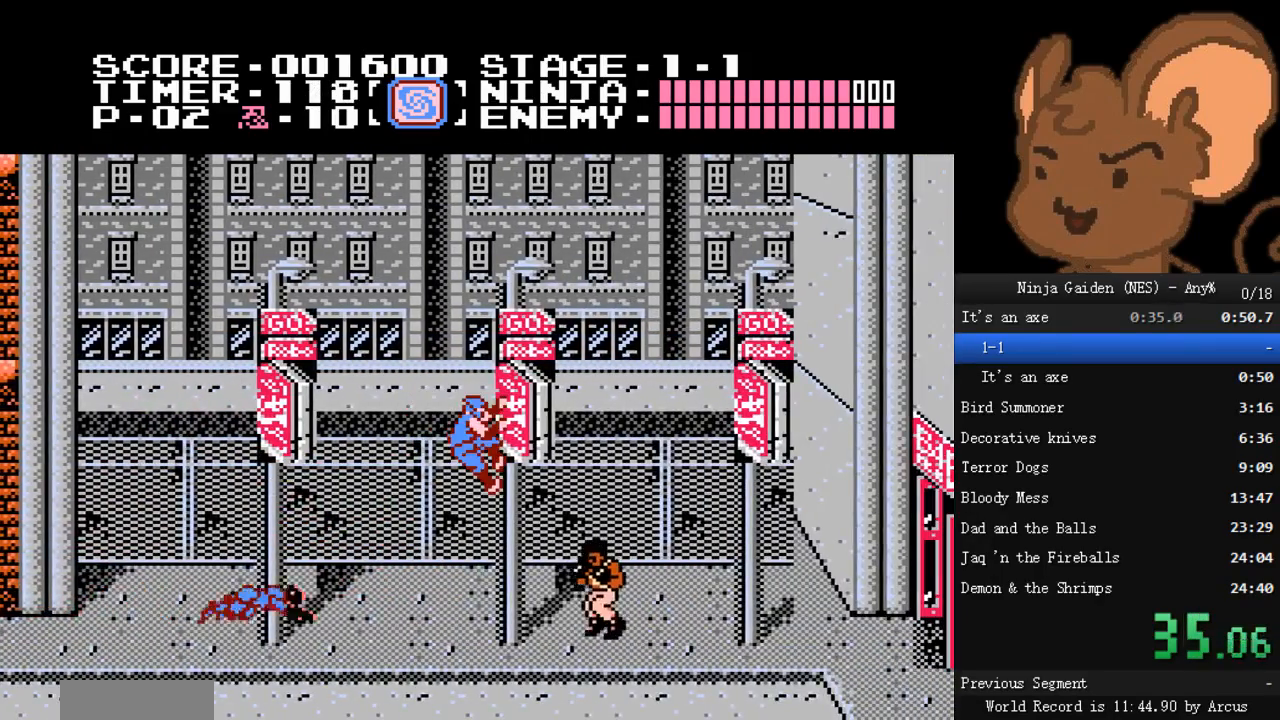
{"dt_ms": 500, "buttons": [], "events": [[300, "DPAD_LEFT", "down"], [300, "DPAD_RIGHT", "up"], [333, "A", "down"], [433, "A", "up"], [467, "DPAD_LEFT", "up"]]}
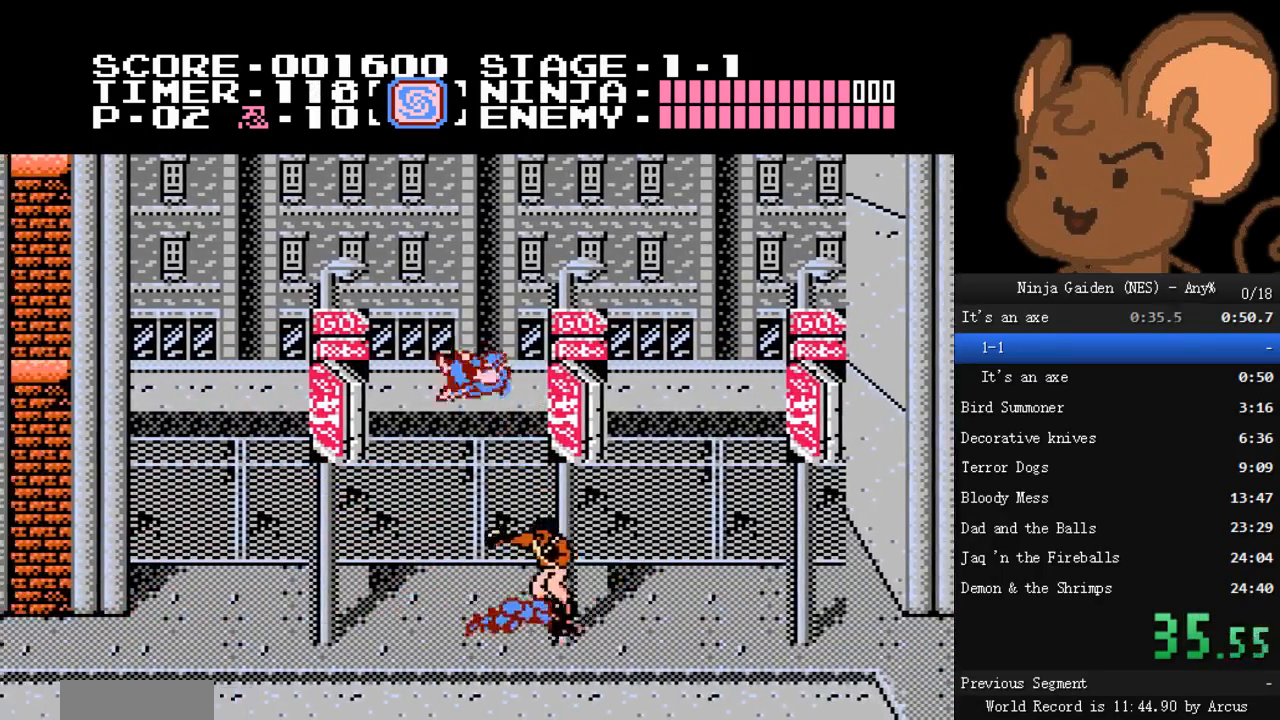
{"dt_ms": 500, "buttons": ["B", "DPAD_DOWN"], "events": [[133, "DPAD_RIGHT", "down"], [200, "DPAD_DOWN", "down"], [267, "DPAD_RIGHT", "up"], [300, "DPAD_RIGHT", "down"], [400, "B", "down"], [433, "DPAD_RIGHT", "up"]]}
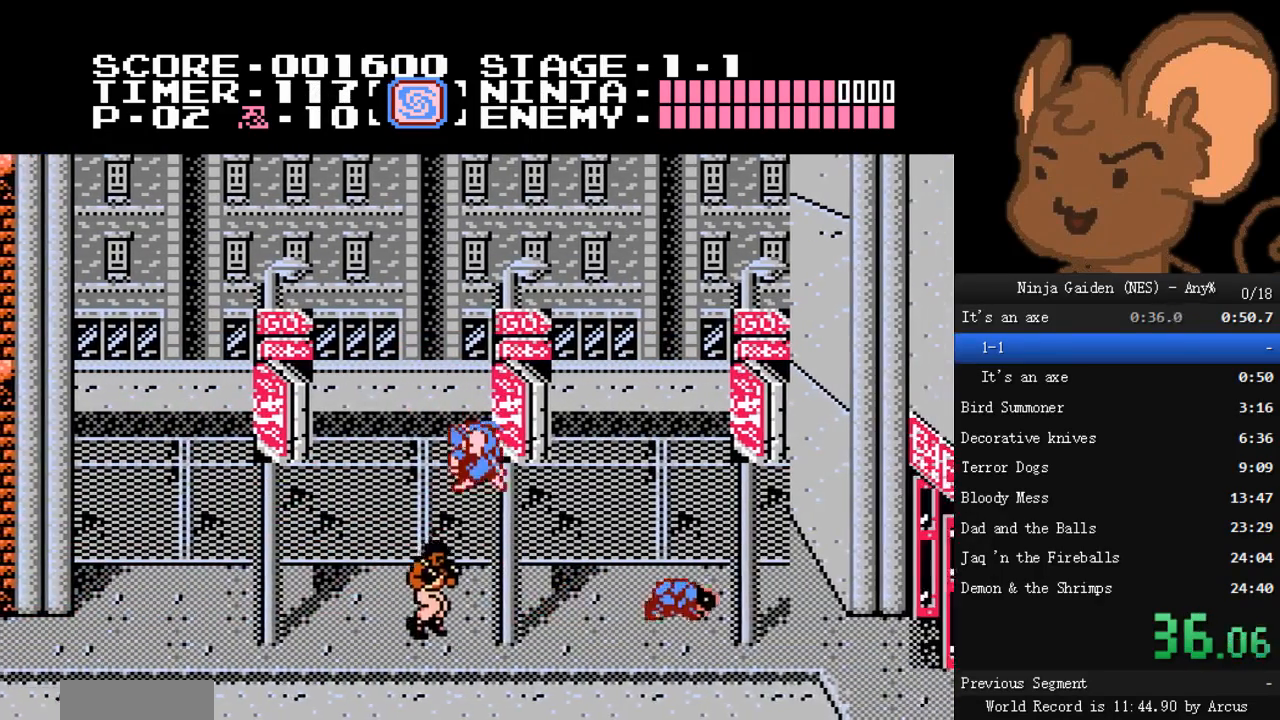
{"dt_ms": 500, "buttons": ["DPAD_RIGHT"], "events": [[33, "B", "up"], [233, "DPAD_DOWN", "up"], [267, "DPAD_RIGHT", "down"]]}
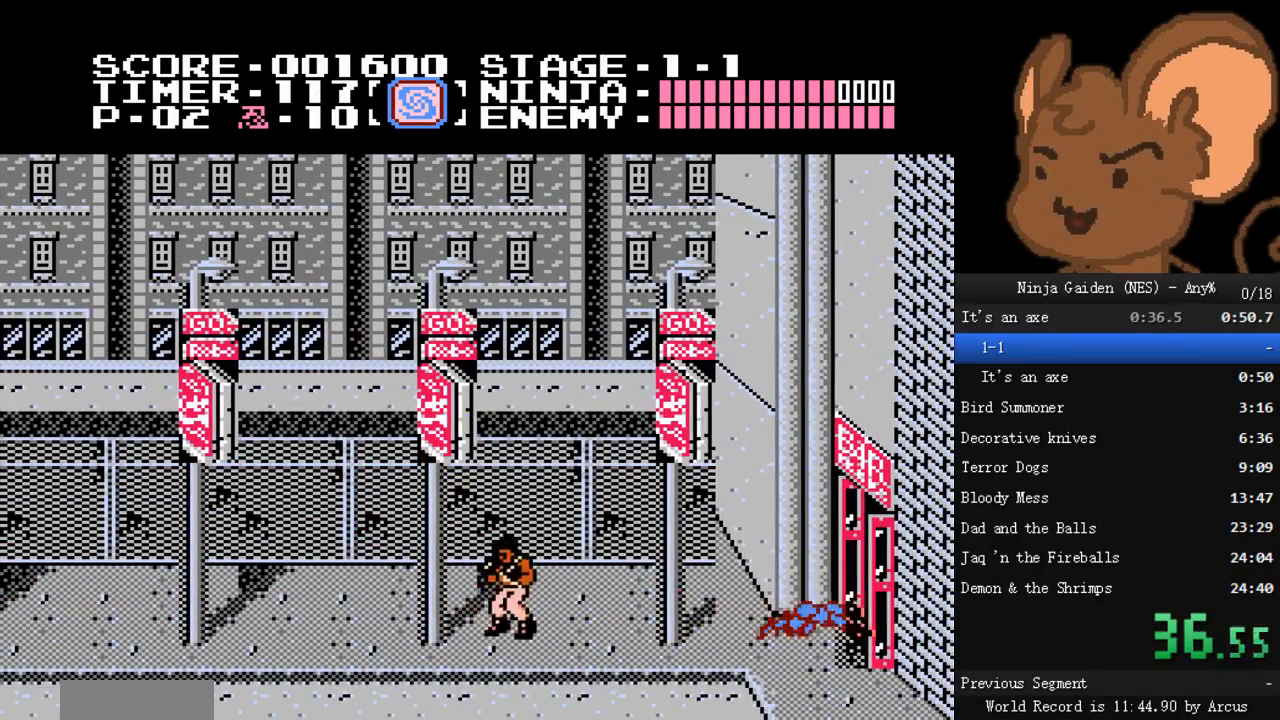
{"dt_ms": 500, "buttons": ["A", "DPAD_RIGHT"], "events": [[433, "A", "down"]]}
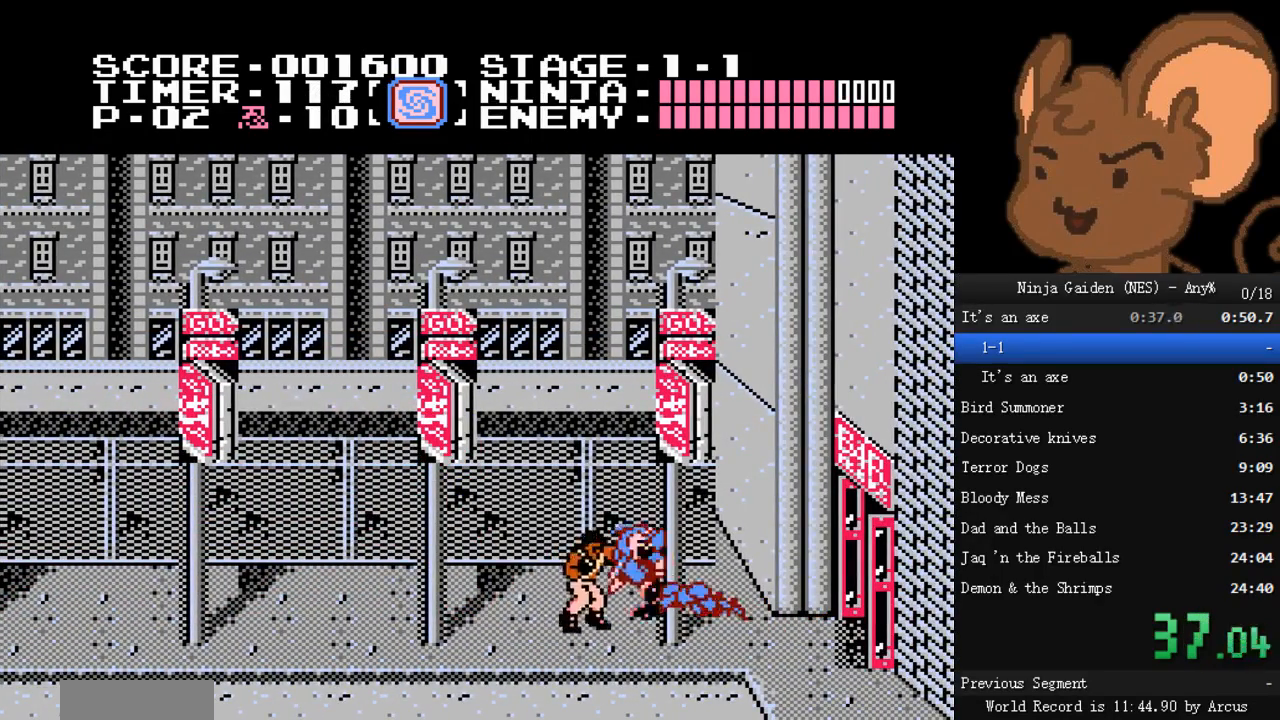
{"dt_ms": 500, "buttons": ["DPAD_RIGHT"], "events": [[33, "A", "up"]]}
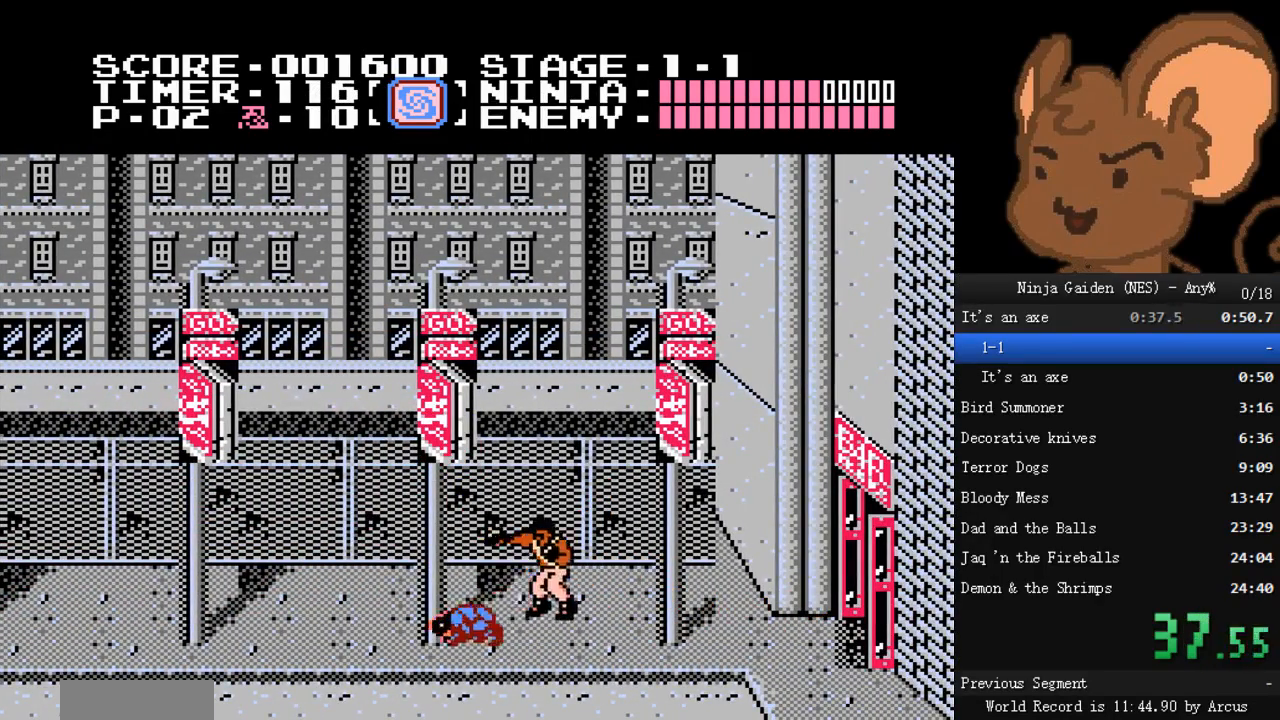
{"dt_ms": 500, "buttons": ["DPAD_RIGHT"], "events": [[400, "A", "down"], [500, "A", "up"]]}
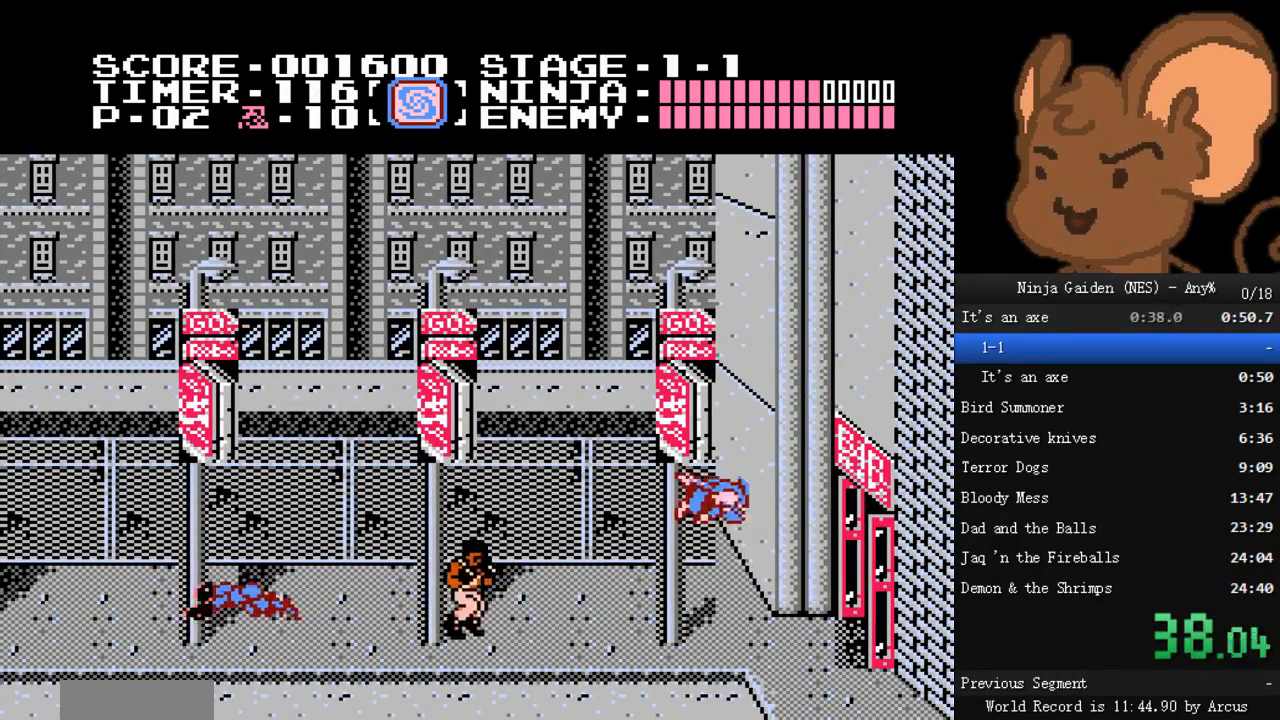
{"dt_ms": 500, "buttons": ["DPAD_RIGHT"], "events": []}
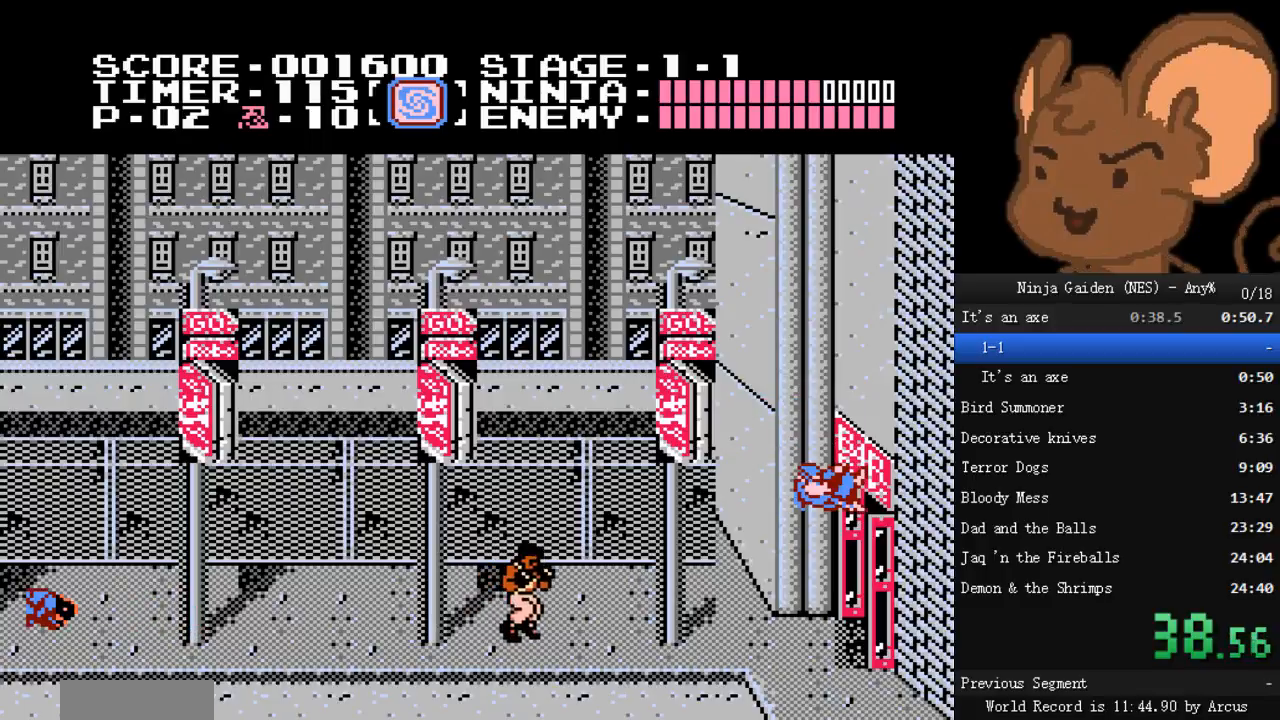
{"dt_ms": 500, "buttons": [], "events": [[333, "DPAD_RIGHT", "up"]]}
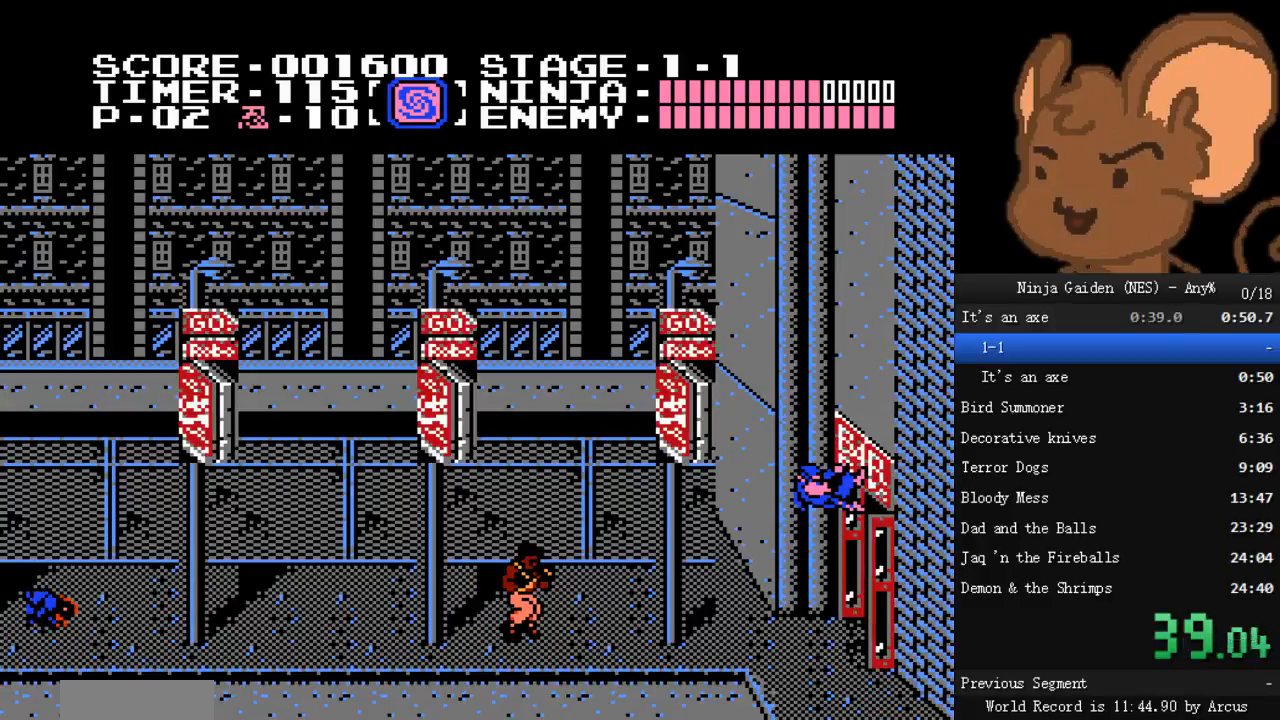
{"dt_ms": 500, "buttons": [], "events": []}
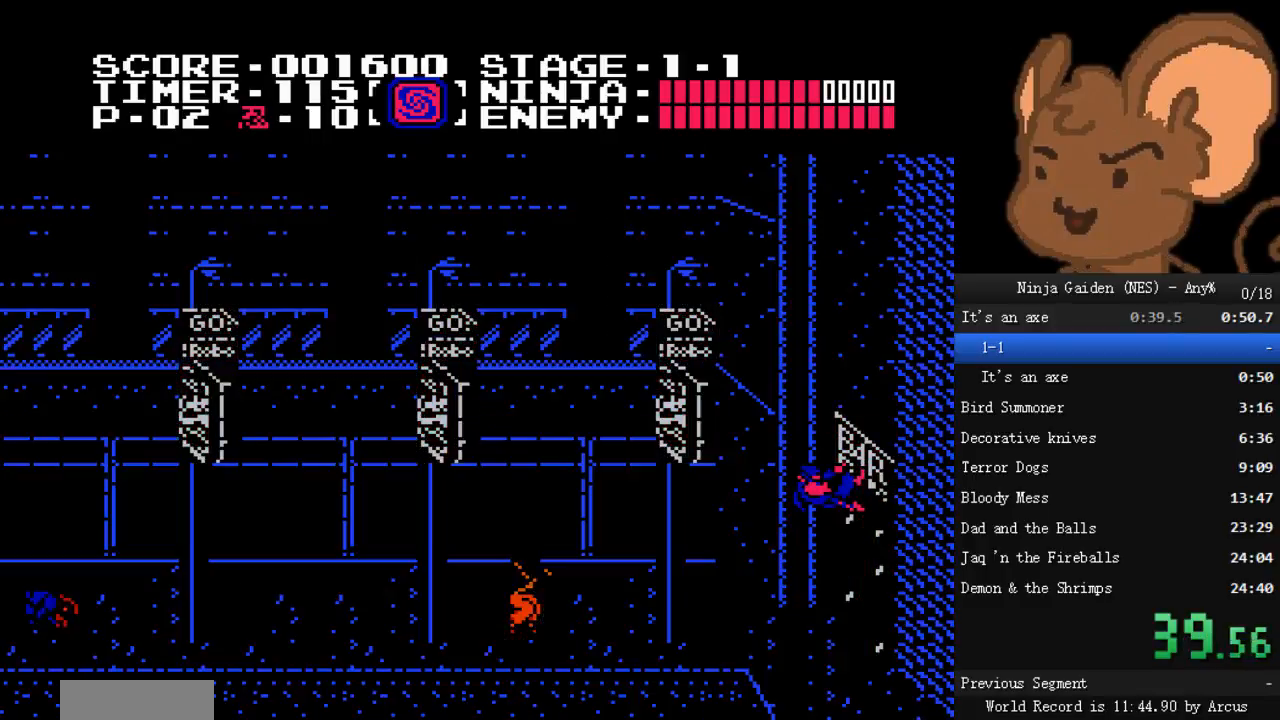
{"dt_ms": 500, "buttons": [], "events": []}
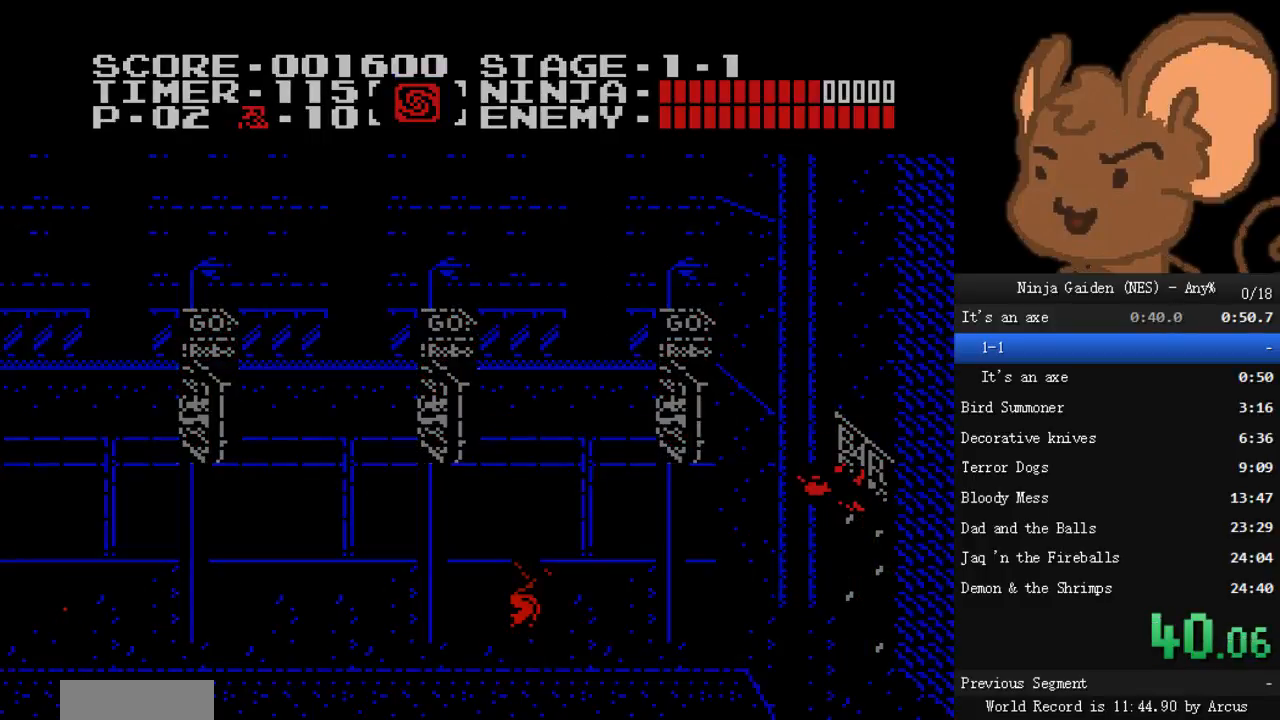
{"dt_ms": 500, "buttons": [], "events": []}
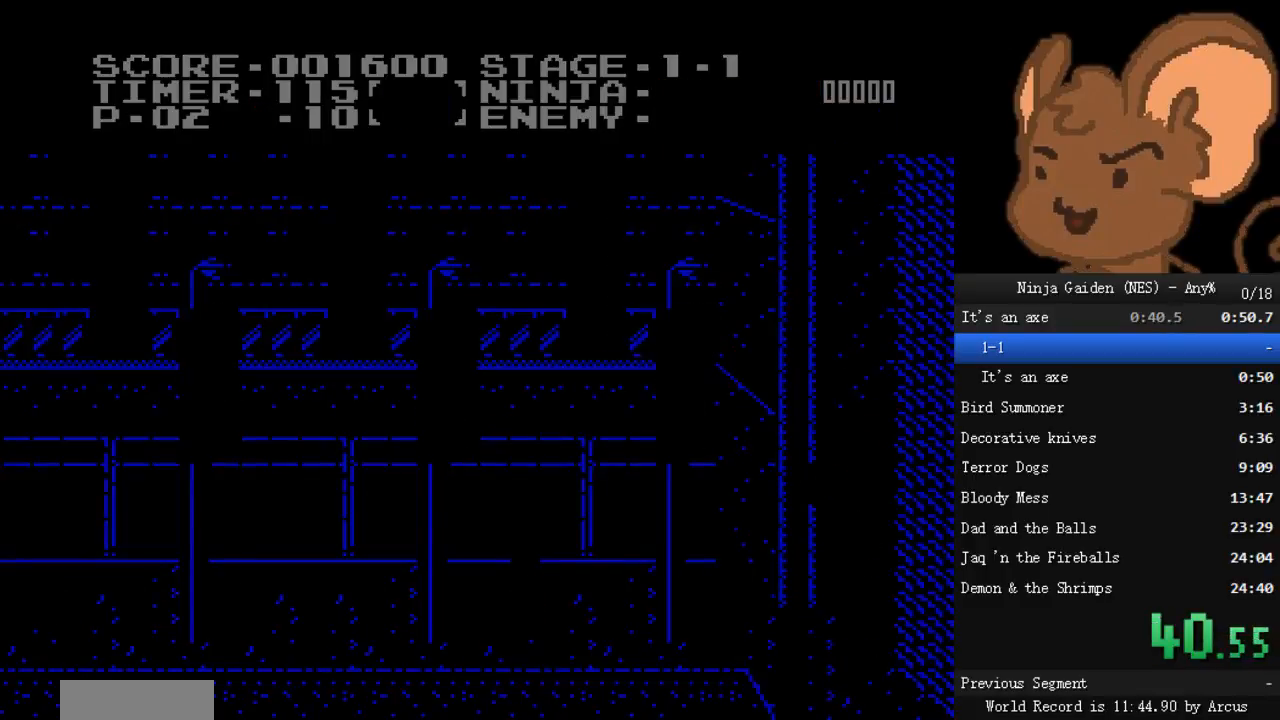
{"dt_ms": 500, "buttons": [], "events": []}
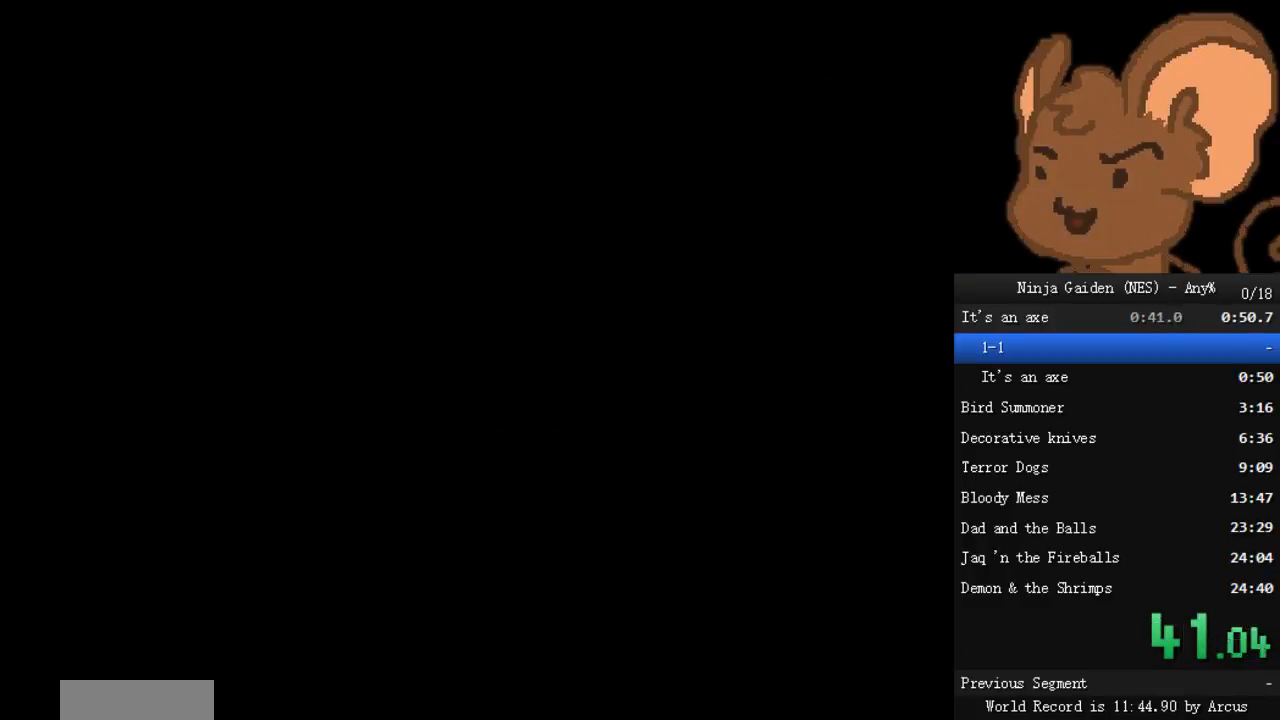
{"dt_ms": 500, "buttons": [], "events": []}
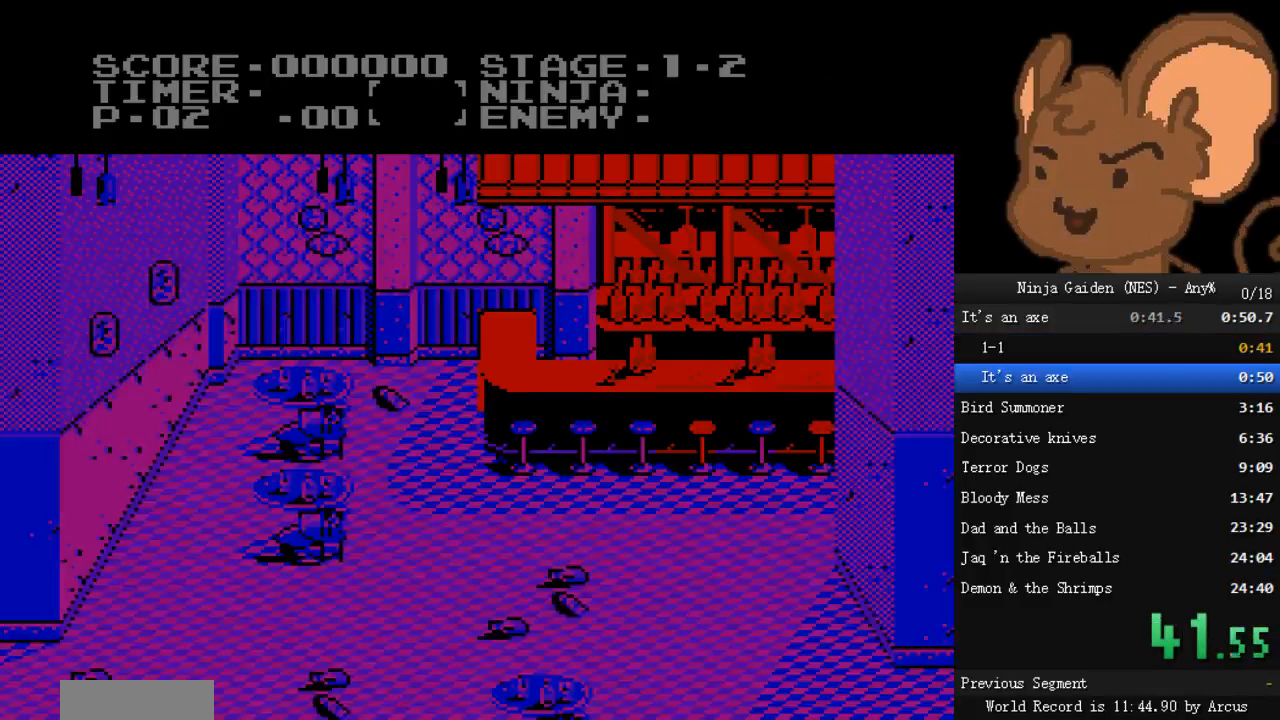
{"dt_ms": 500, "buttons": ["DPAD_RIGHT"], "events": [[433, "DPAD_RIGHT", "down"]]}
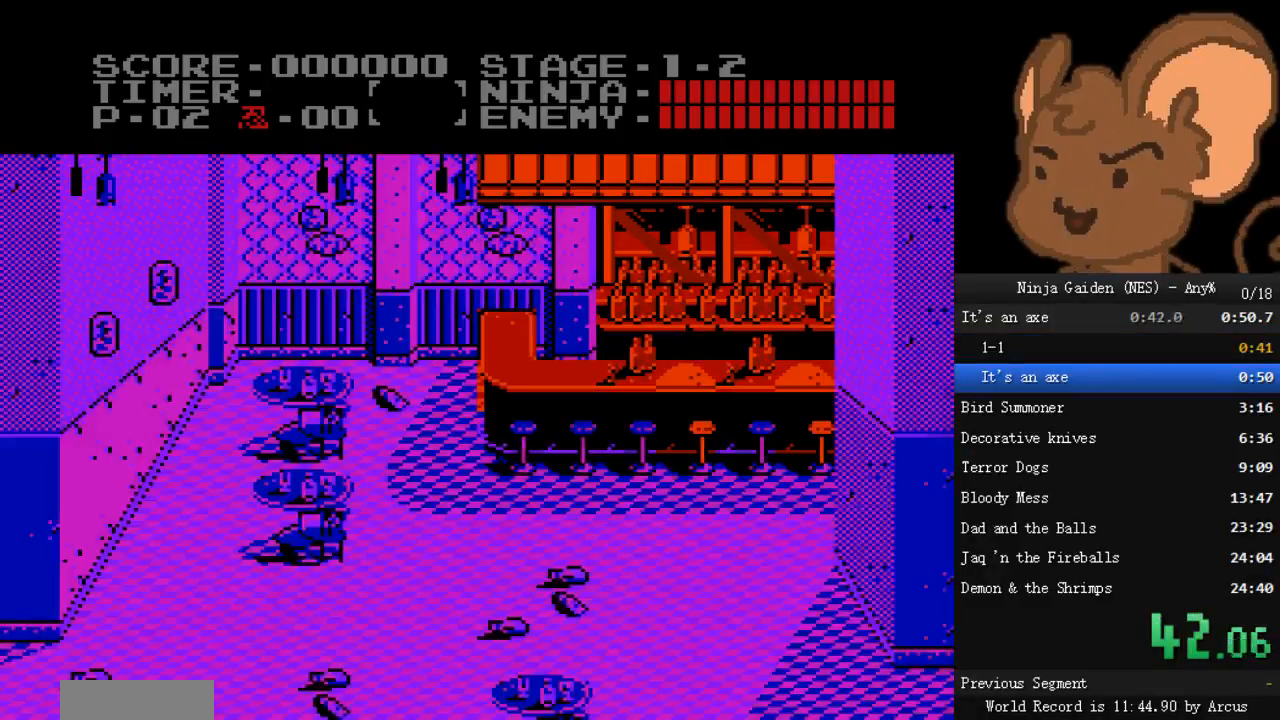
{"dt_ms": 500, "buttons": ["DPAD_RIGHT"], "events": []}
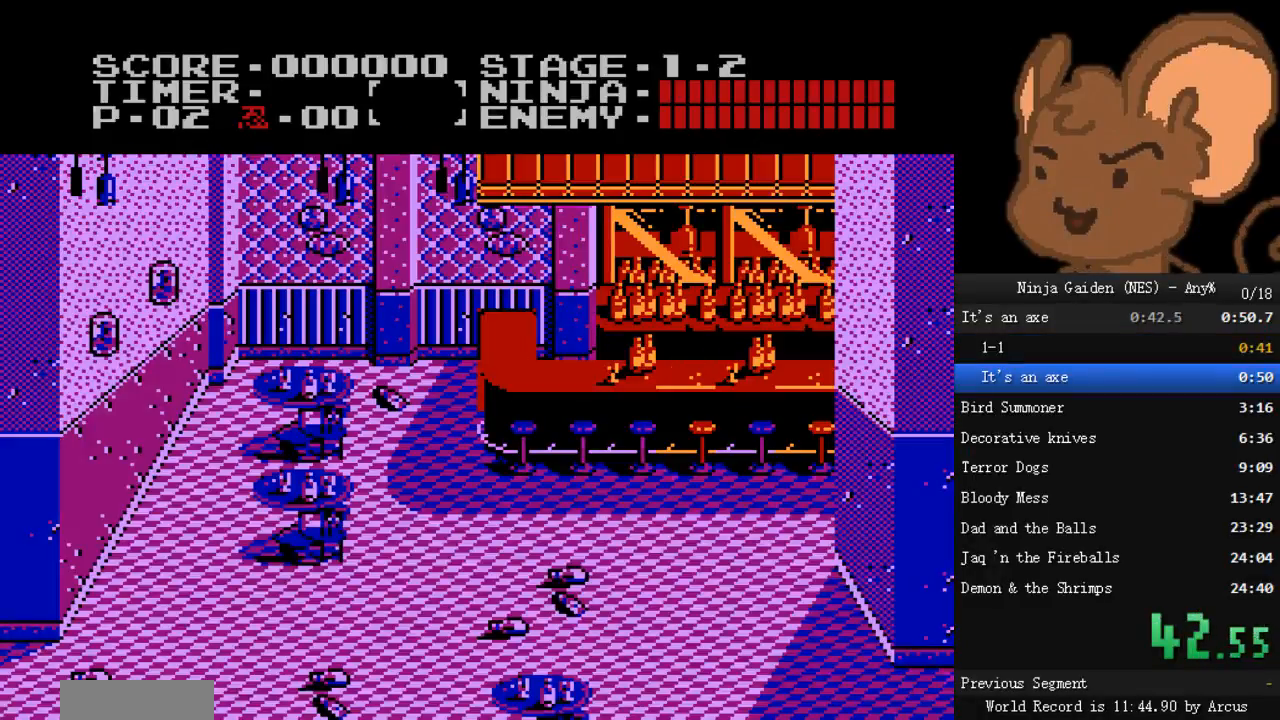
{"dt_ms": 500, "buttons": ["DPAD_RIGHT"], "events": []}
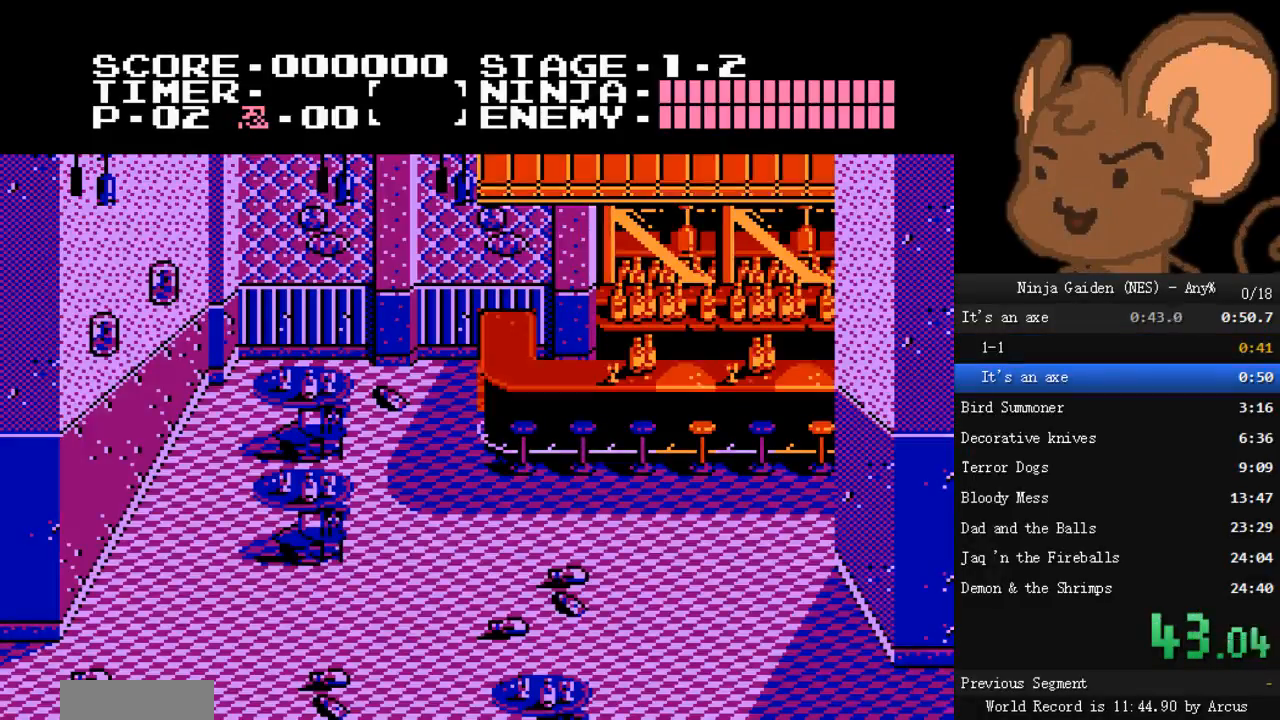
{"dt_ms": 500, "buttons": ["DPAD_RIGHT"], "events": []}
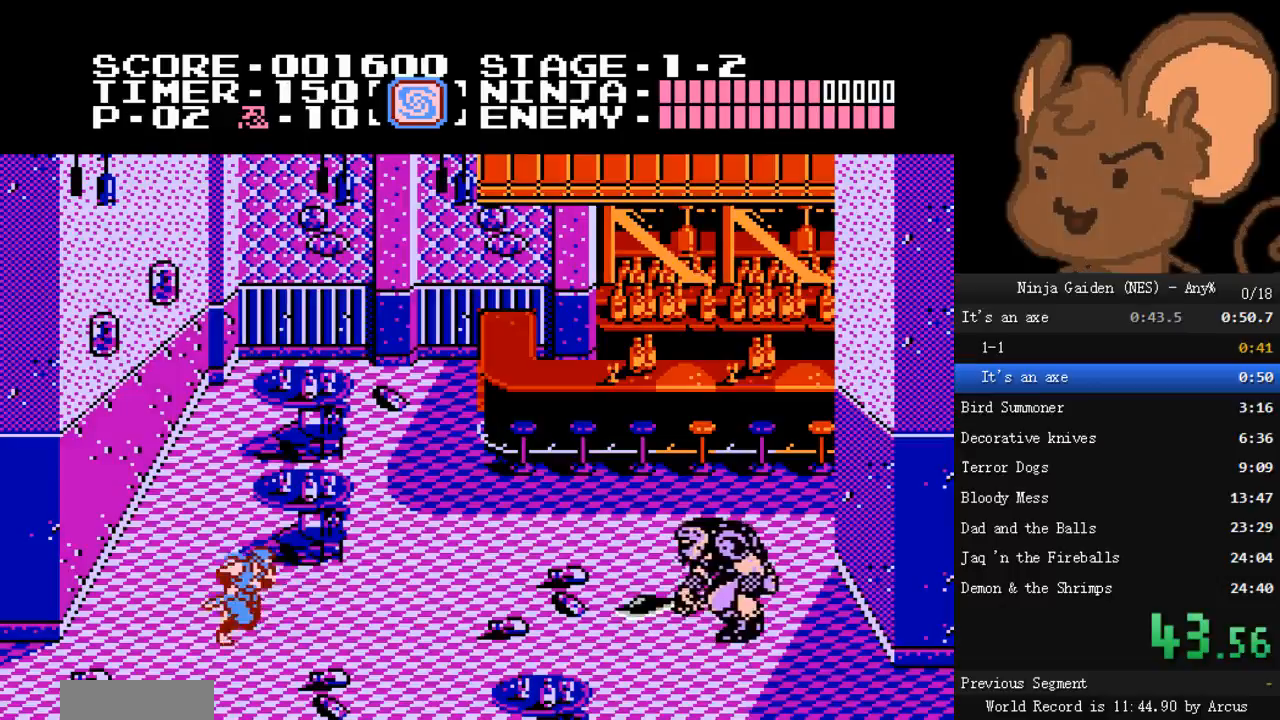
{"dt_ms": 1000, "buttons": ["A"]}
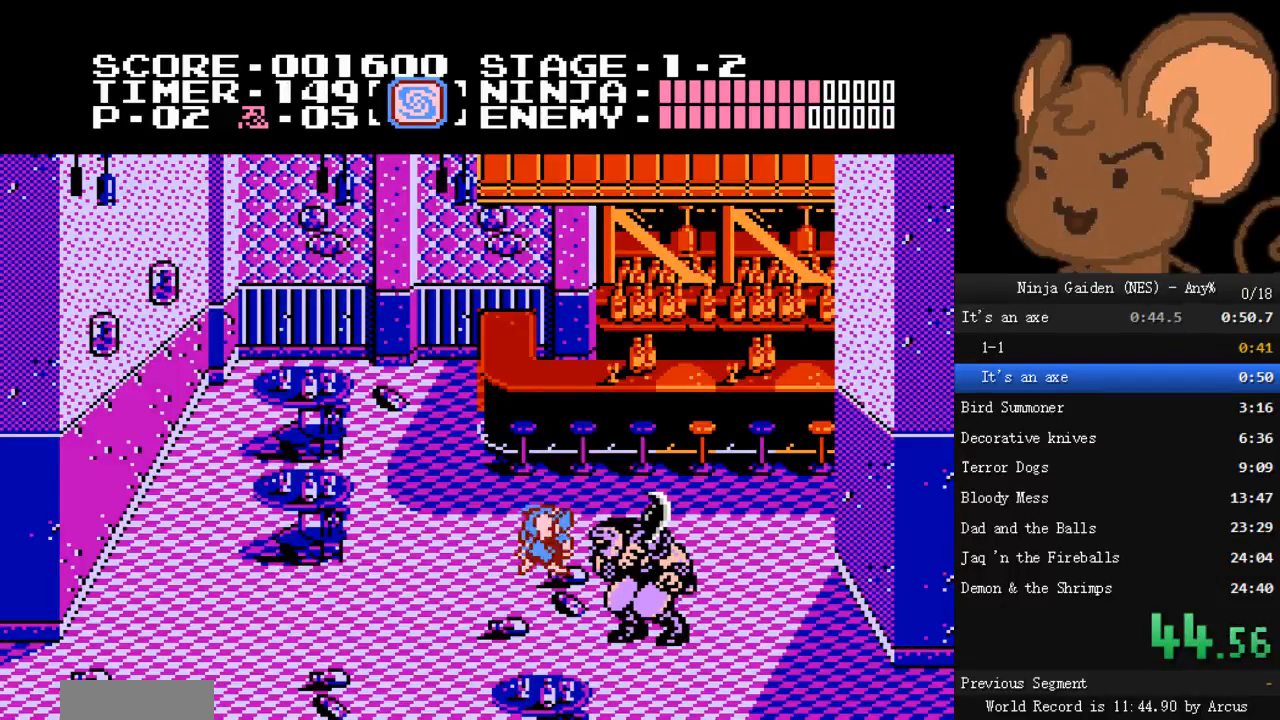
{"dt_ms": 500, "buttons": ["DPAD_RIGHT"], "events": [[33, "B", "down"], [167, "A", "up"], [167, "B", "up"], [267, "DPAD_RIGHT", "down"]]}
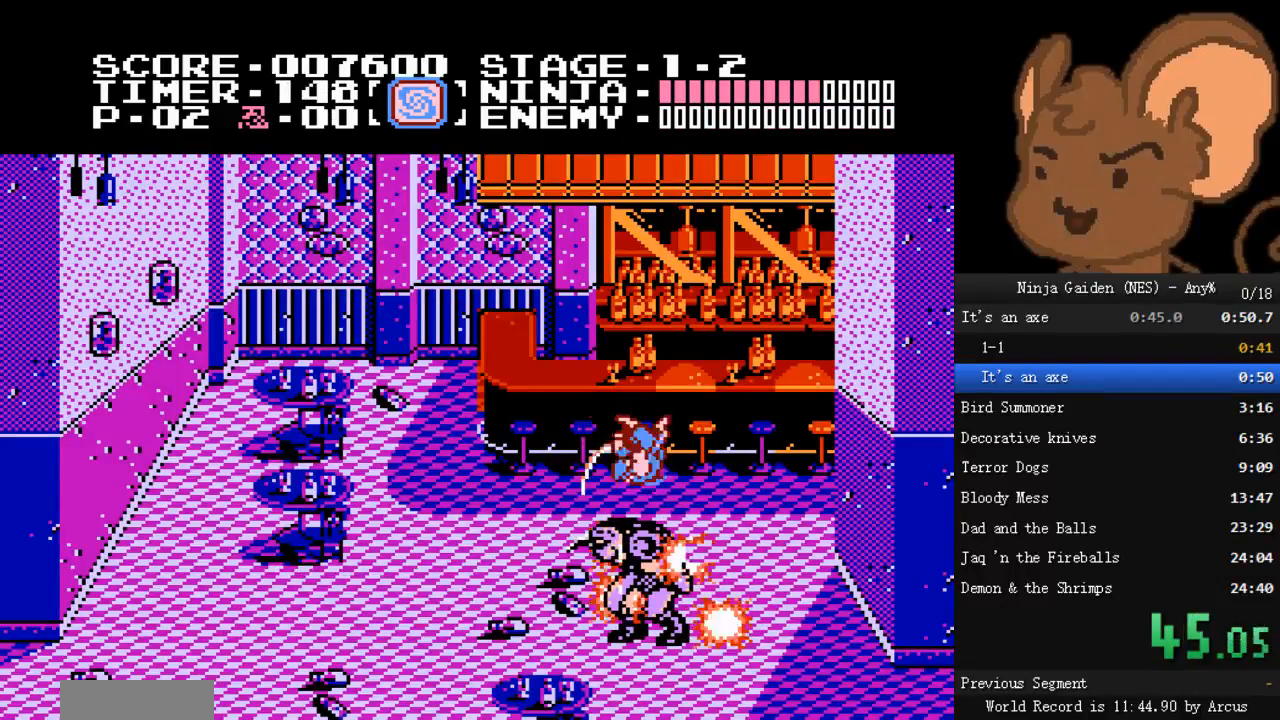
{"dt_ms": 500, "buttons": [], "events": [[33, "DPAD_RIGHT", "up"]]}